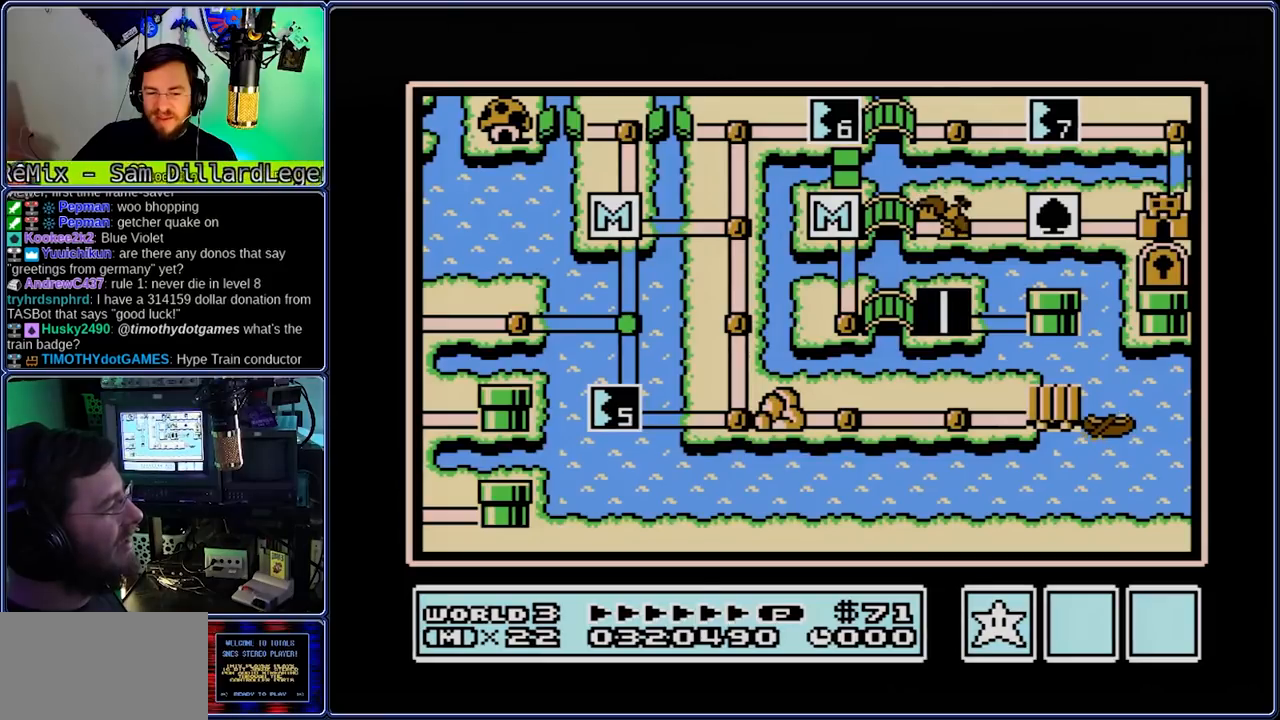
Gameplay with a controller (Nintendo layout); each line is a JSON object with the inputs held at the frame after it. "events" lists button and stick changes between this image and that frame as [ms after this image, input, new state], when the widget could be followed in between. Not read: L3 R3.
{"buttons": ["DPAD_RIGHT"], "events": [[133, "DPAD_RIGHT", "down"]]}
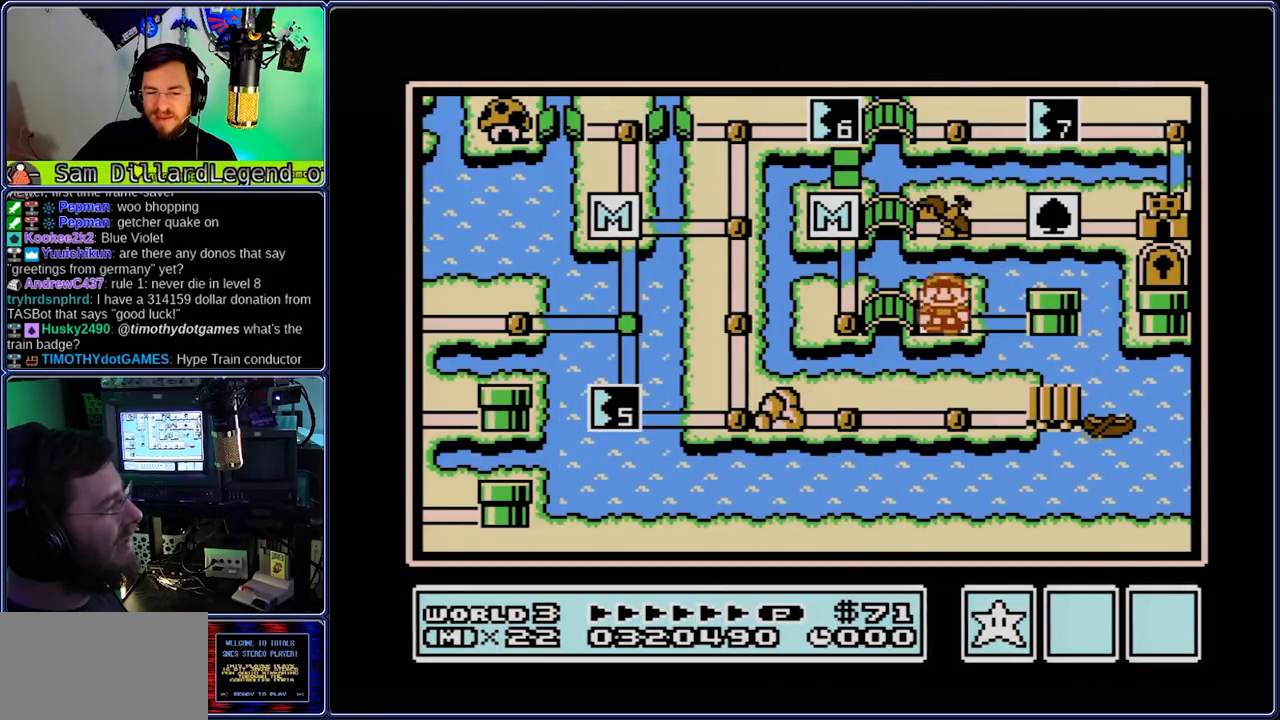
{"buttons": ["B", "DPAD_RIGHT"], "events": [[250, "A", "down"], [317, "B", "down"], [383, "A", "up"]]}
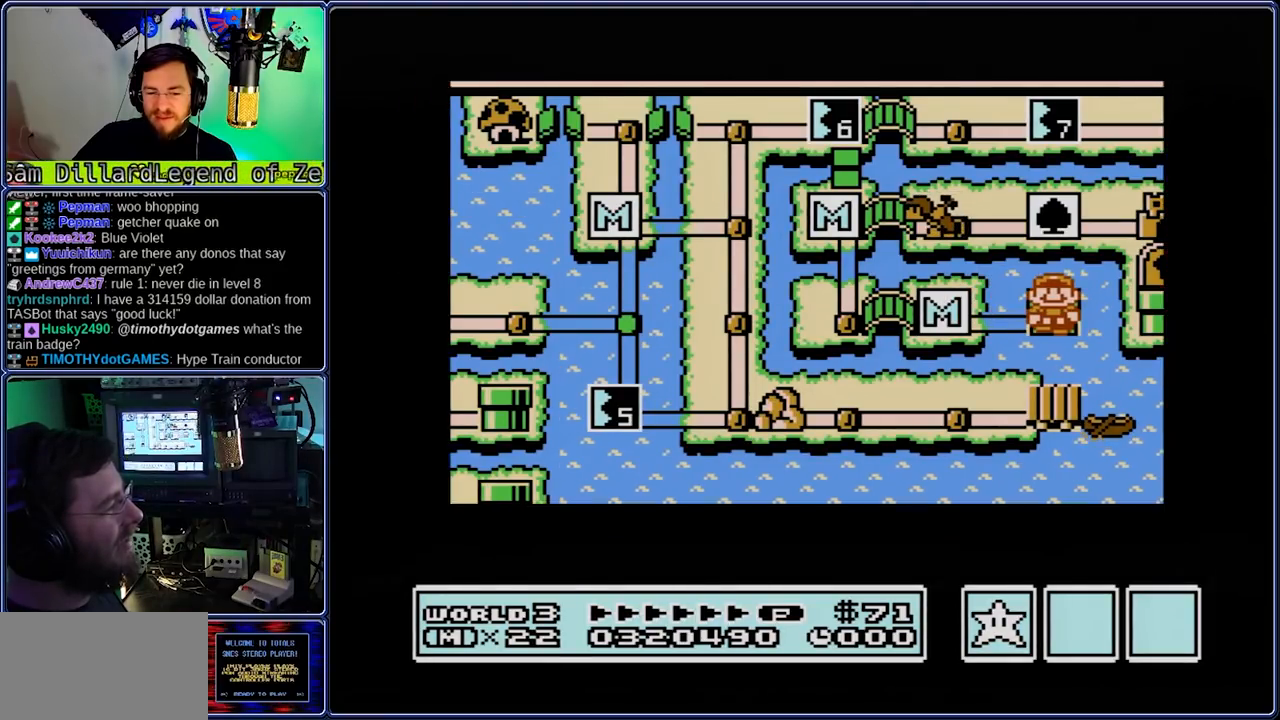
{"buttons": ["B", "DPAD_RIGHT"], "events": []}
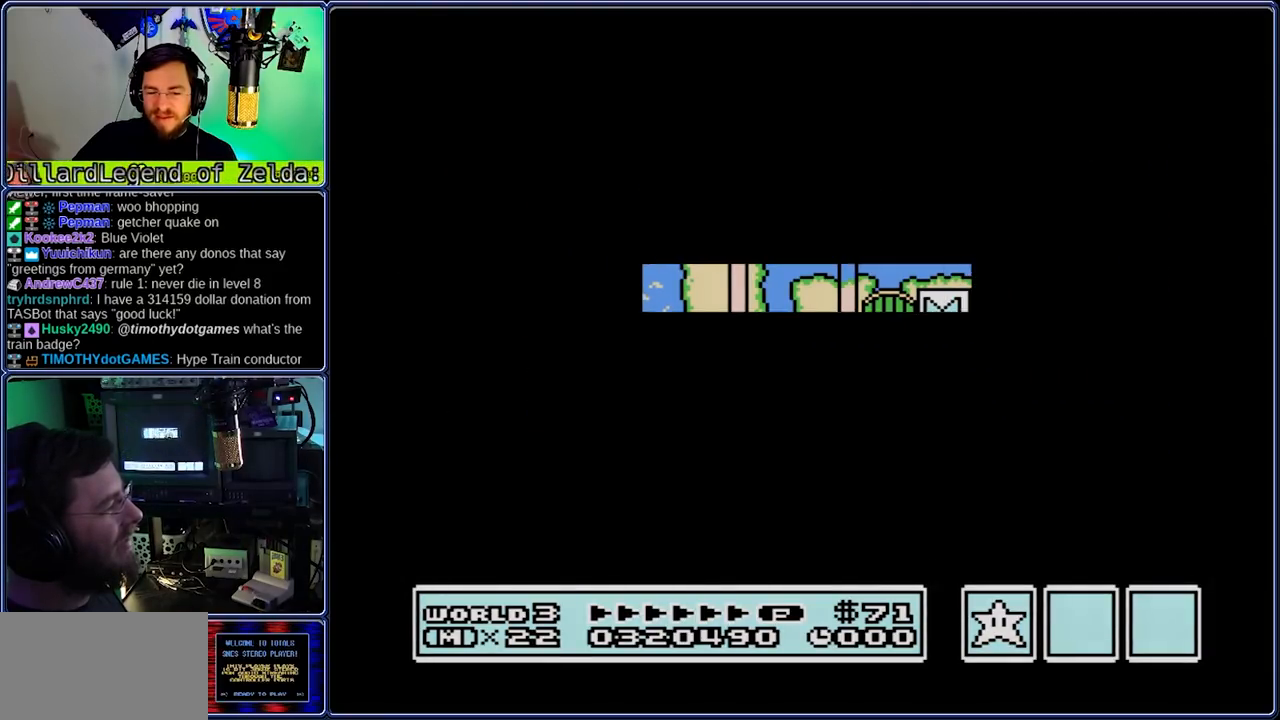
{"buttons": ["B", "DPAD_RIGHT"], "events": []}
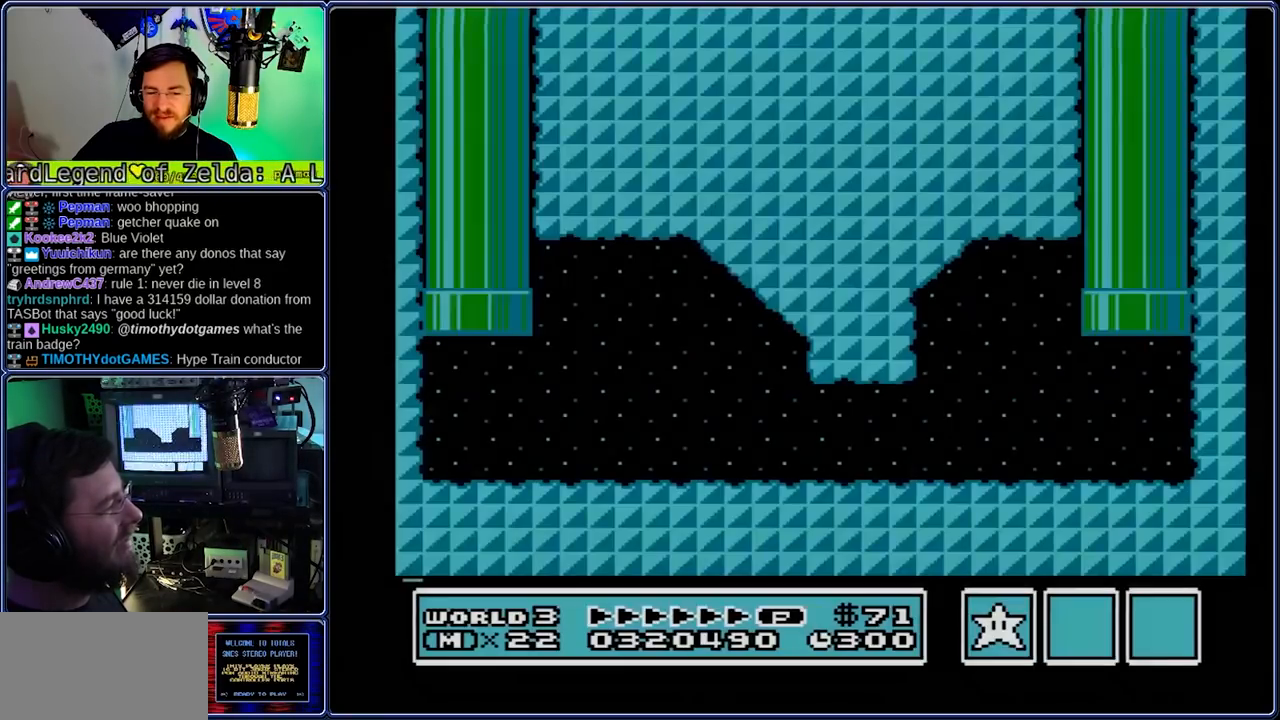
{"buttons": ["A", "B", "DPAD_RIGHT"], "events": [[500, "A", "down"]]}
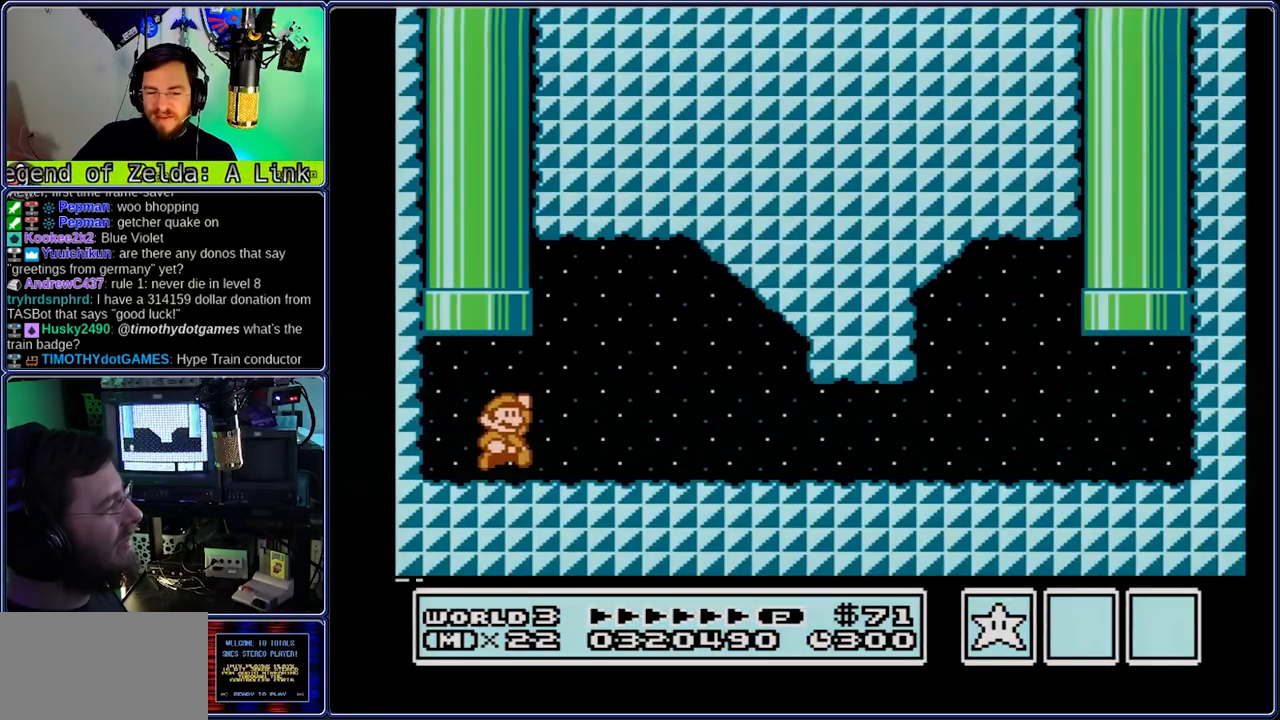
{"buttons": ["B", "DPAD_RIGHT"], "events": [[200, "A", "up"]]}
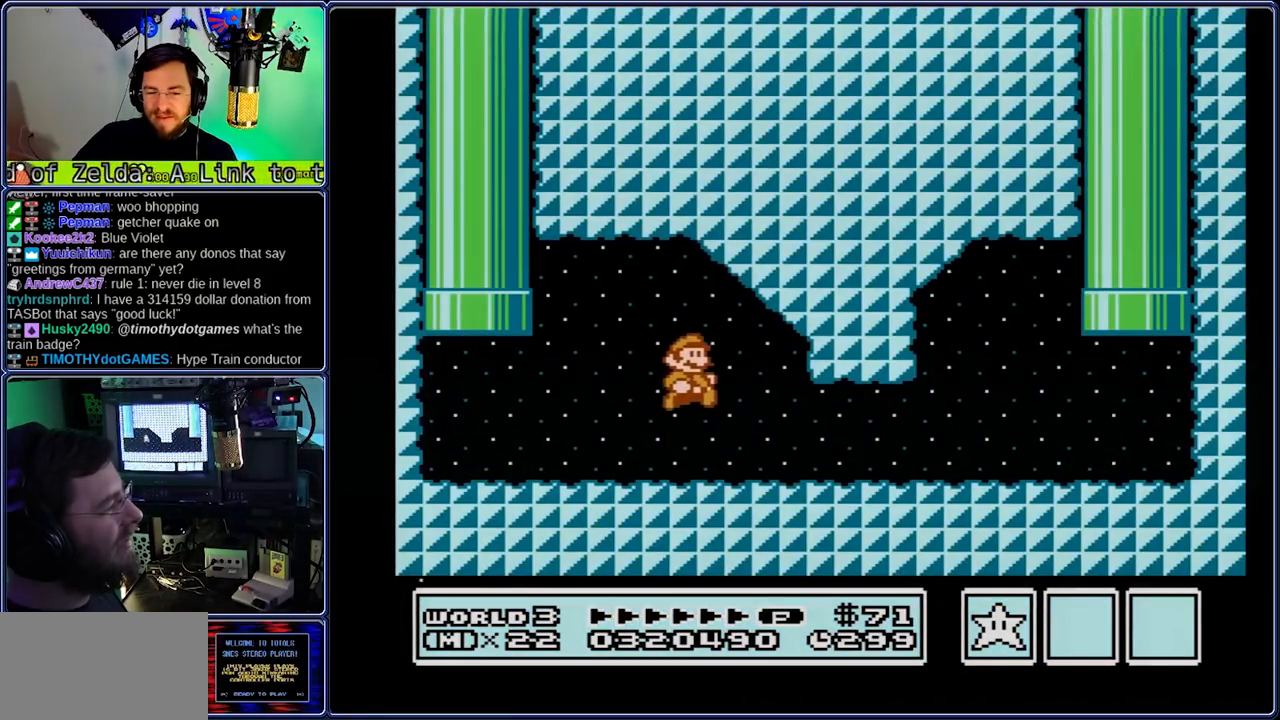
{"buttons": ["B", "DPAD_RIGHT"], "events": []}
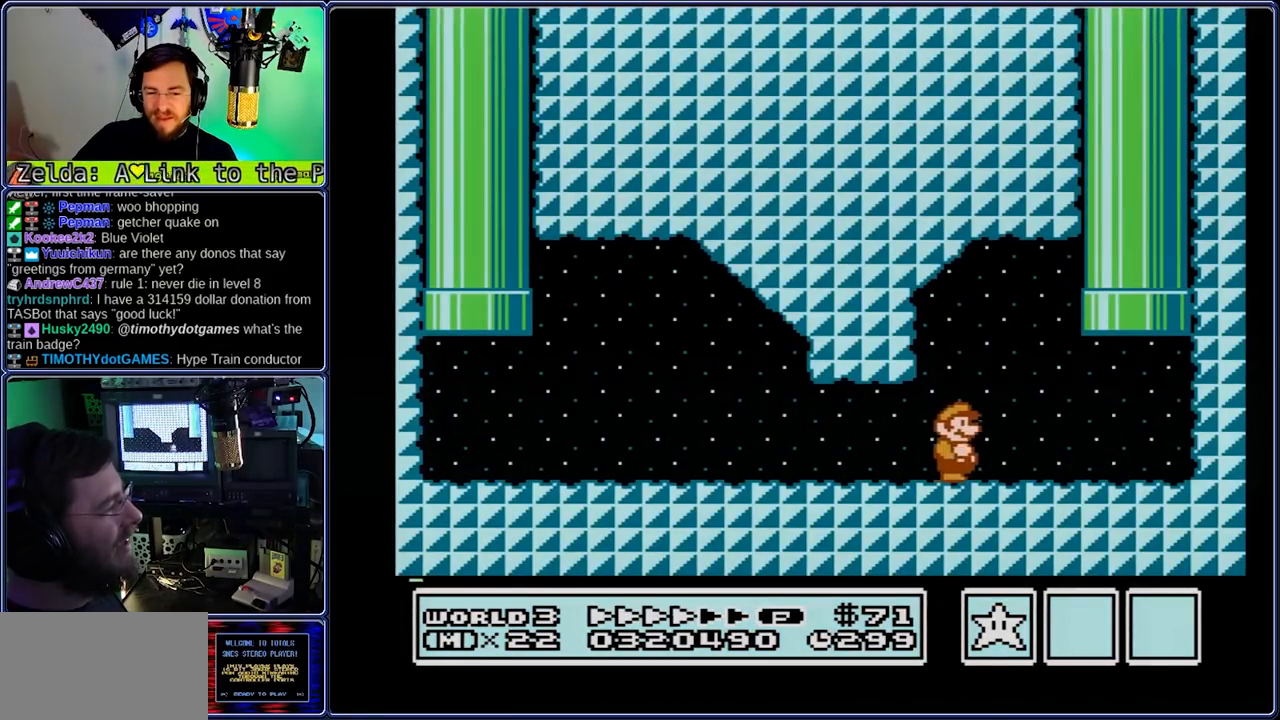
{"buttons": [], "events": [[150, "A", "down"], [150, "DPAD_UP", "down"], [417, "A", "up"], [417, "B", "up"], [417, "DPAD_RIGHT", "up"], [417, "DPAD_UP", "up"]]}
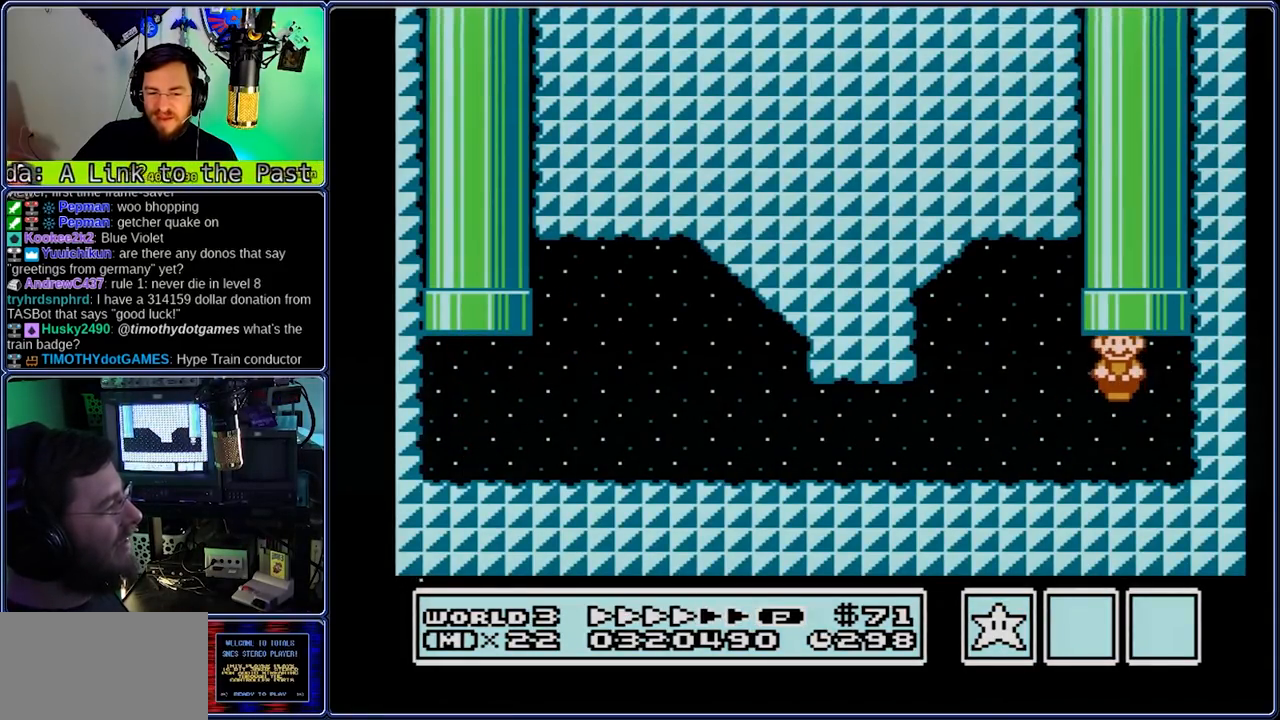
{"buttons": [], "events": []}
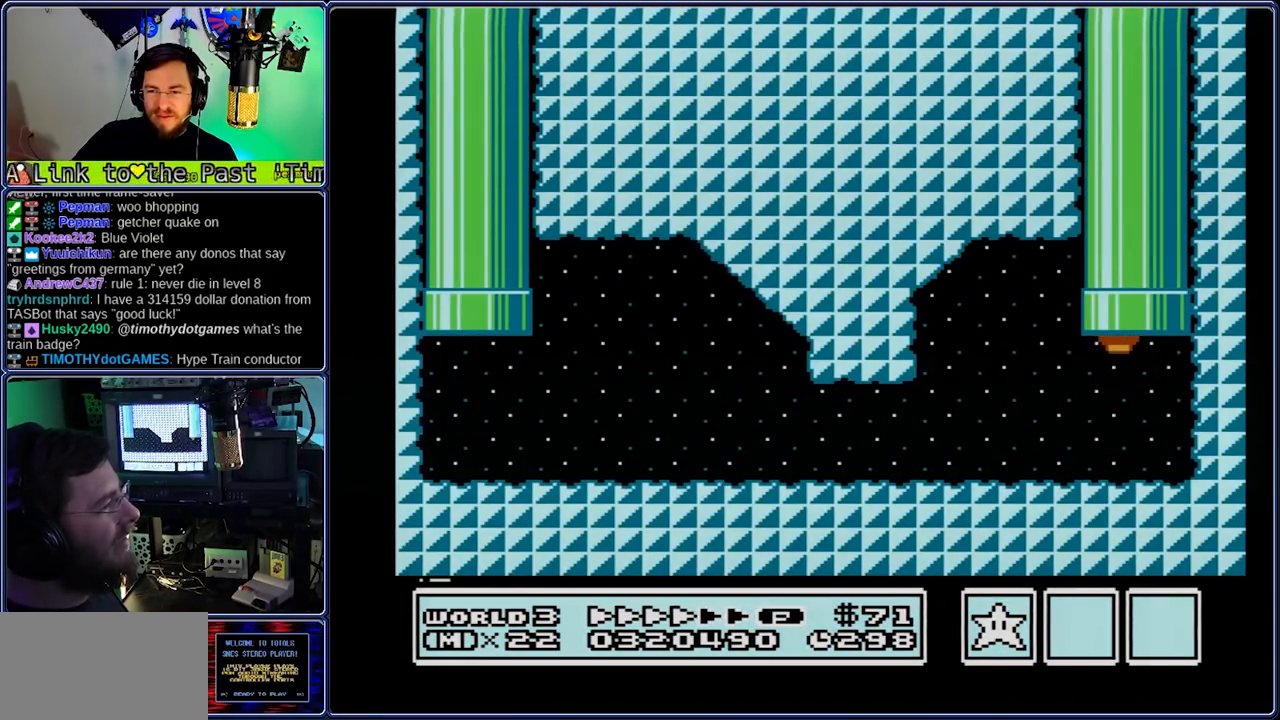
{"buttons": [], "events": []}
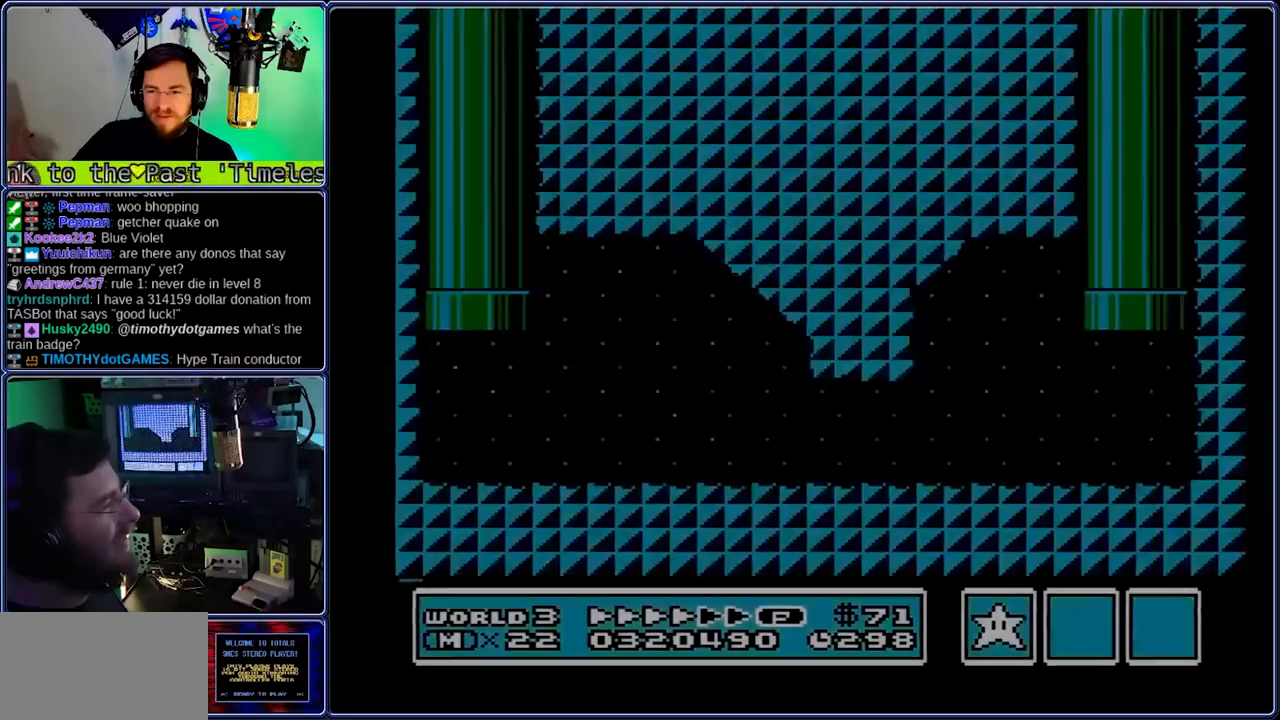
{"buttons": [], "events": []}
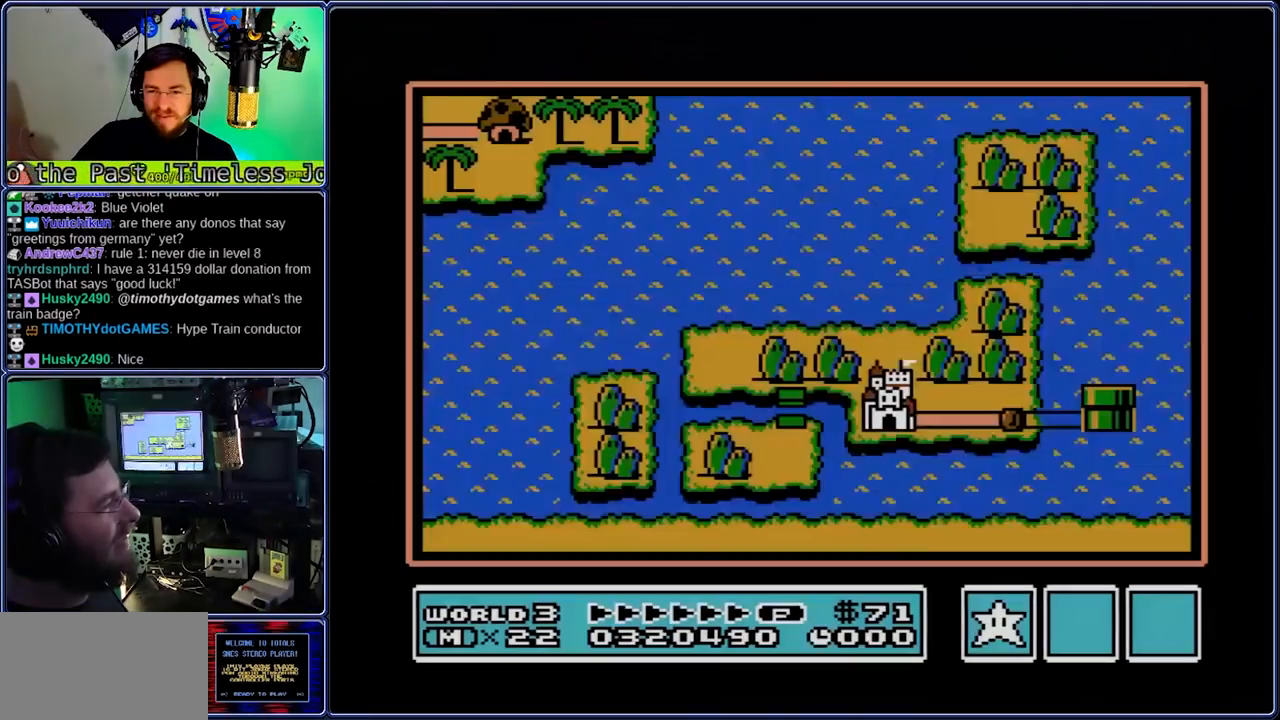
{"buttons": ["DPAD_LEFT"], "events": [[367, "DPAD_LEFT", "down"]]}
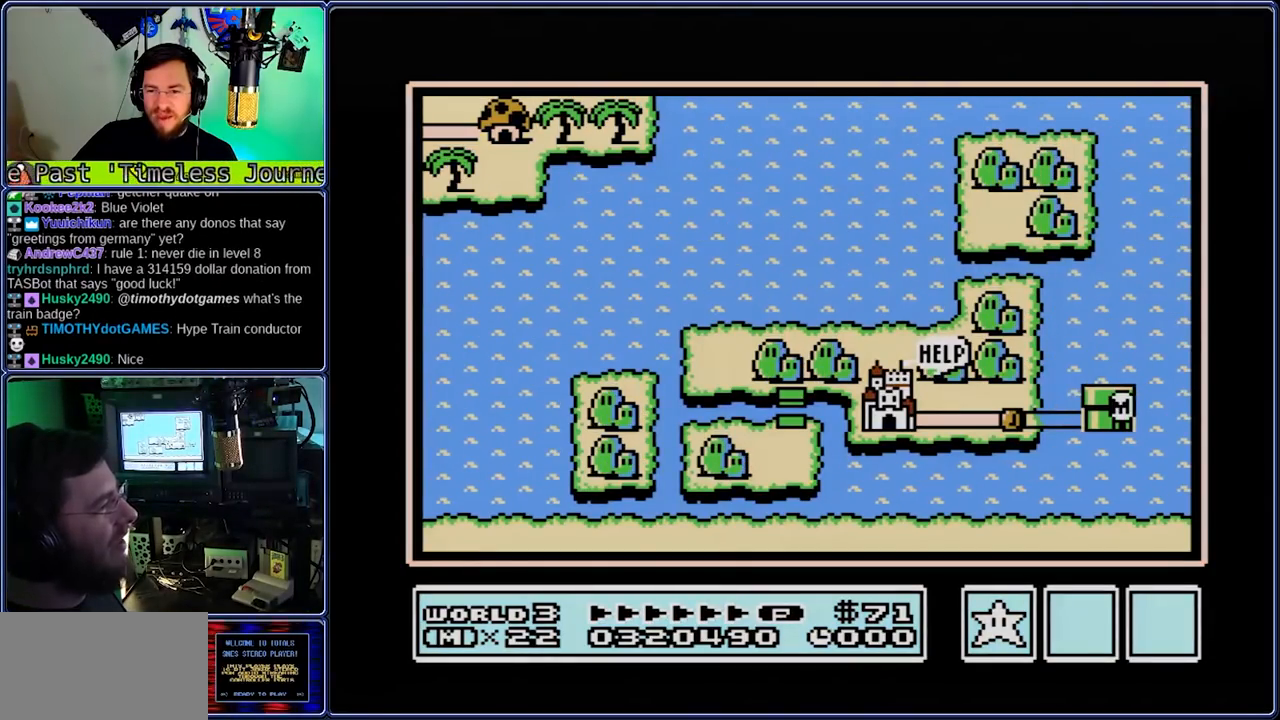
{"buttons": [], "events": [[400, "DPAD_LEFT", "up"]]}
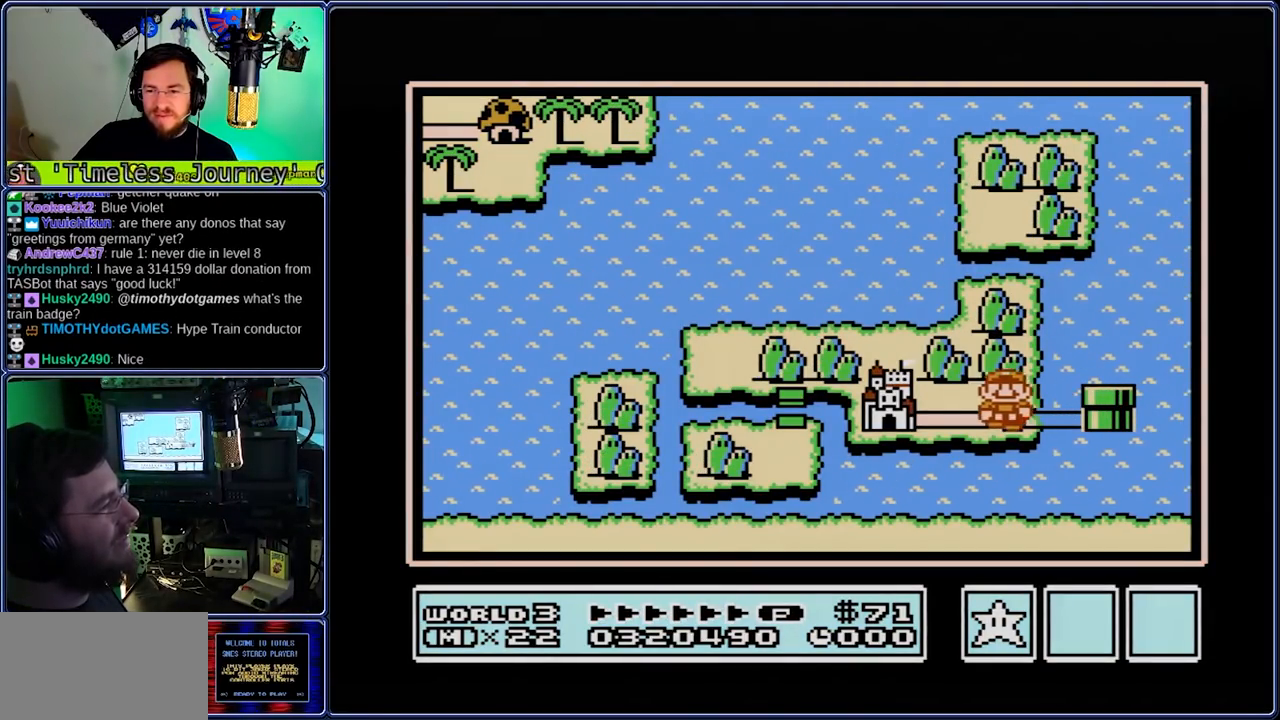
{"buttons": [], "events": [[33, "DPAD_LEFT", "down"], [100, "DPAD_LEFT", "up"], [300, "A", "down"], [367, "A", "up"]]}
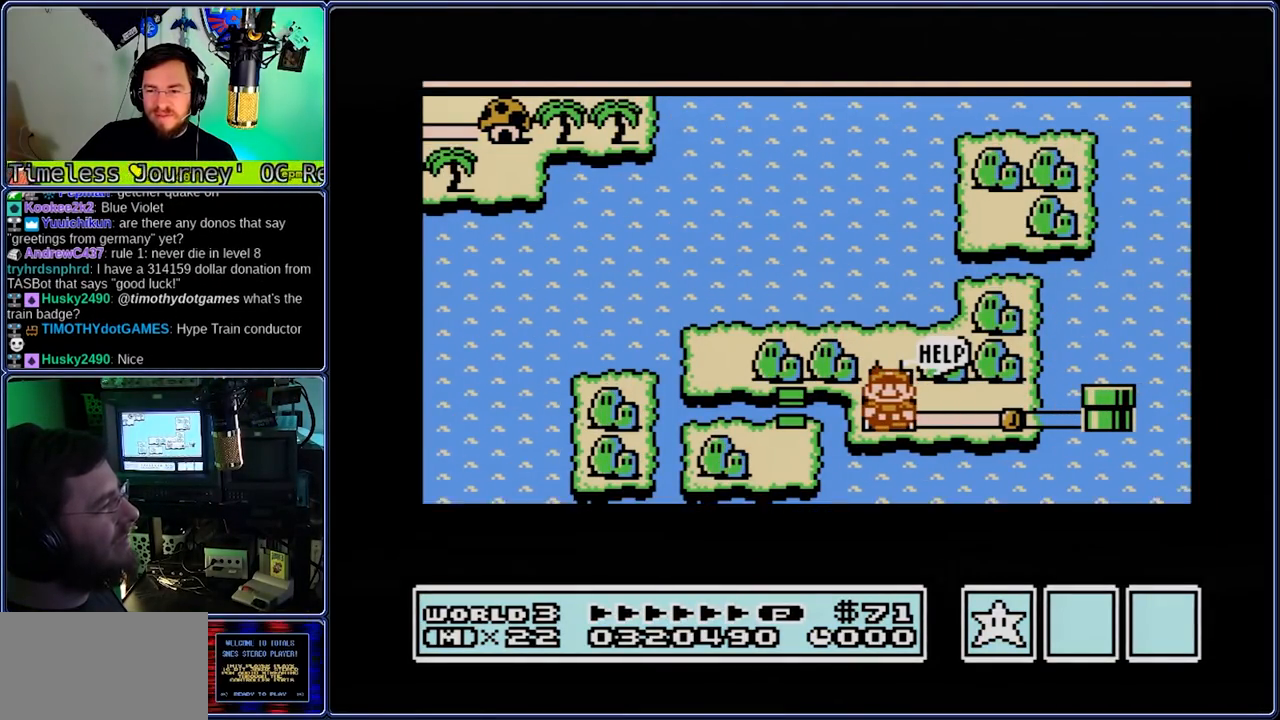
{"buttons": [], "events": []}
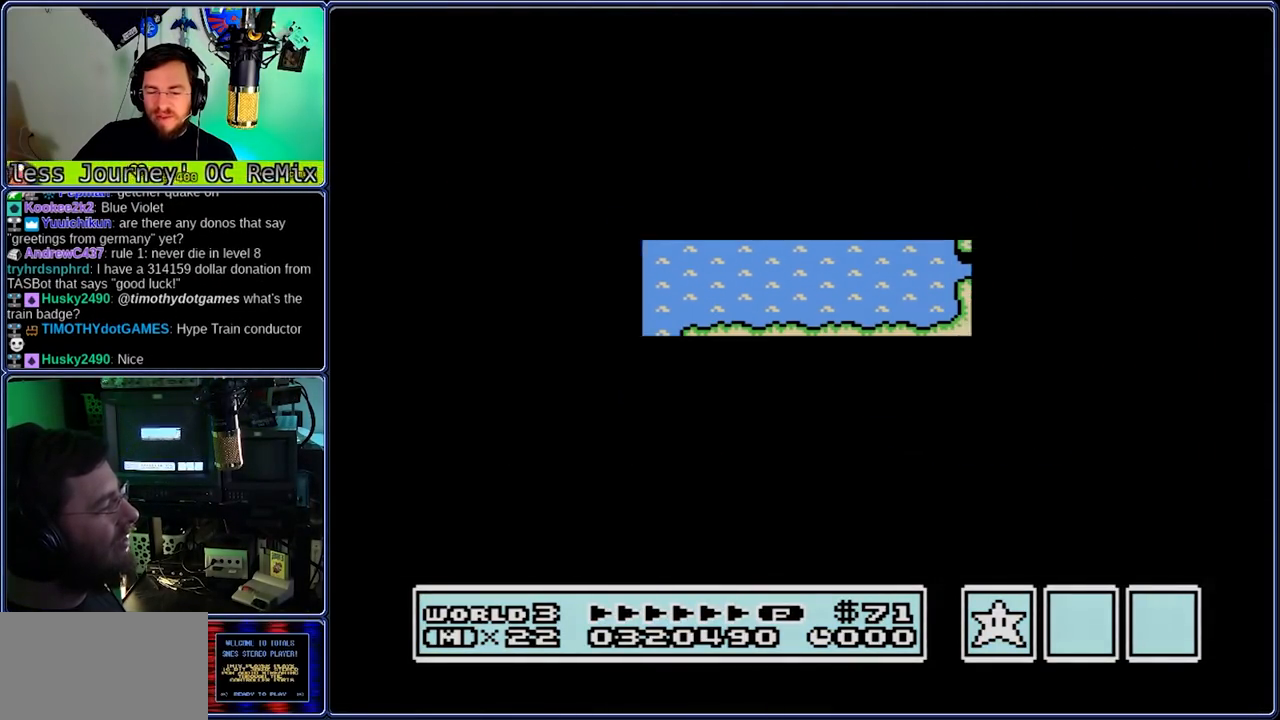
{"buttons": [], "events": []}
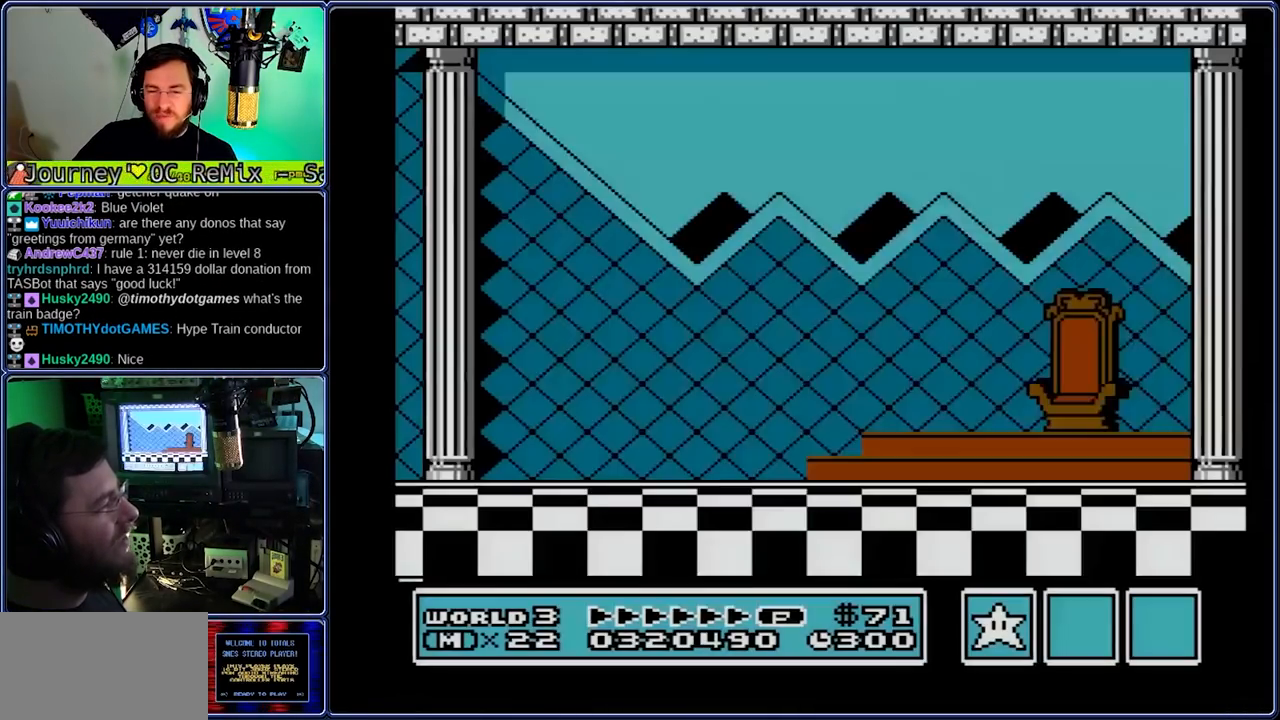
{"buttons": [], "events": [[83, "A", "down"], [83, "B", "down"], [150, "A", "up"], [150, "B", "up"]]}